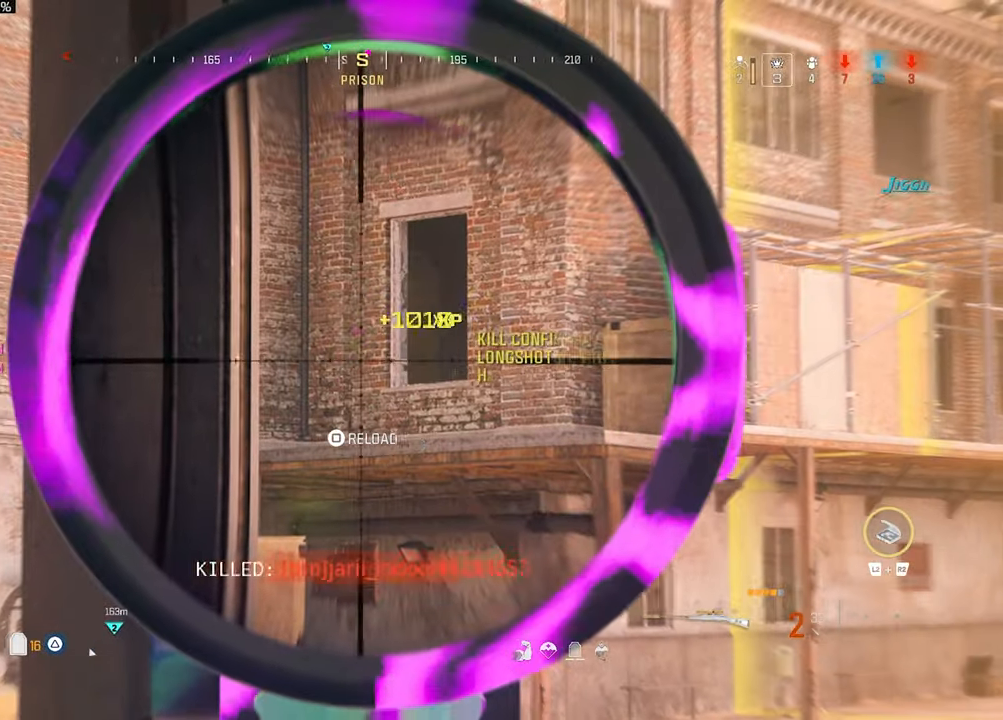
Gameplay with a controller (PlayStation layout); each line is a JSON object with the inputs held at the frame after it. "events" lists button and stick changes between this image and that frame as [ms after this image, input, new state], when the widget could be followed in between. Not read: R3.
{"buttons": [], "left_stick": "down", "right_stick": "down-right", "events": [[34, "L1", "up"], [67, "R1", "down"], [67, "right_stick", "center"], [134, "L3", "up"], [134, "left_stick", "right"], [234, "R1", "up"], [234, "left_stick", "down-right"], [434, "left_stick", "down"], [467, "right_stick", "down-right"]]}
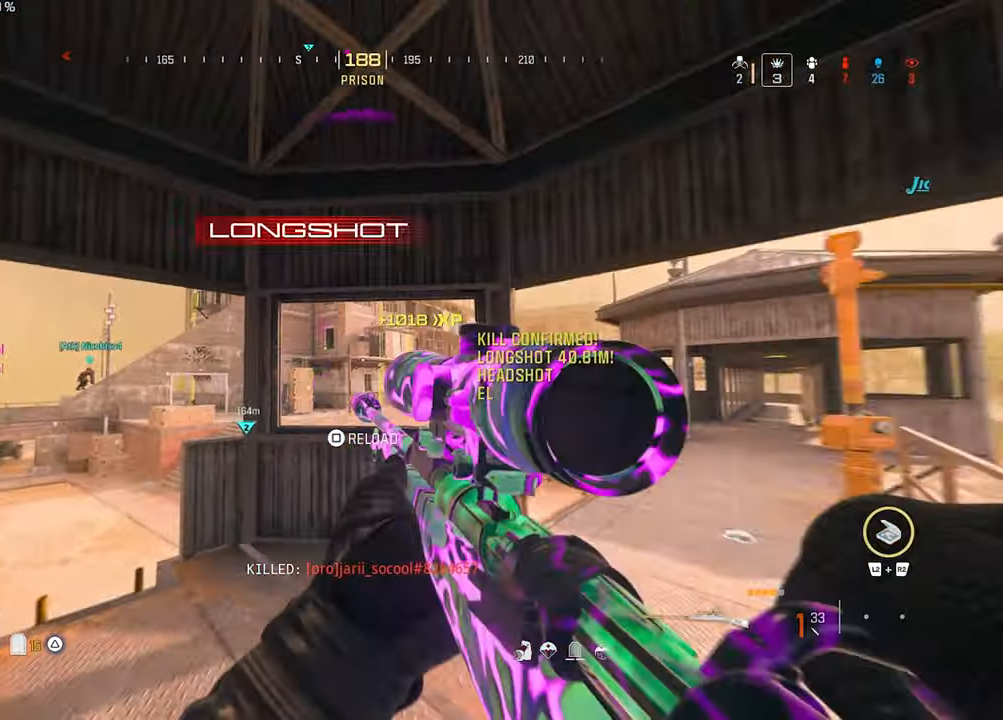
{"buttons": [], "left_stick": "up-right", "right_stick": "down-right", "events": [[34, "right_stick", "right"], [100, "left_stick", "left"], [234, "left_stick", "up-right"], [334, "left_stick", "right"], [334, "right_stick", "center"], [434, "right_stick", "down-right"], [467, "left_stick", "up-right"]]}
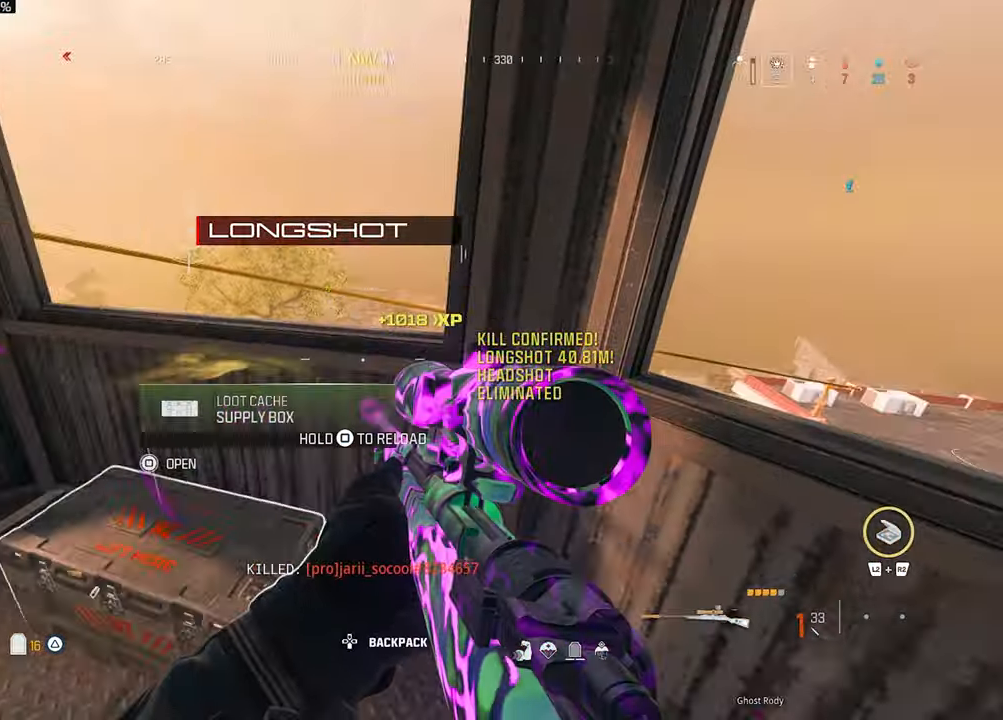
{"buttons": [], "left_stick": "down-right", "right_stick": "center", "events": [[33, "left_stick", "up-left"], [133, "left_stick", "left"], [333, "right_stick", "center"], [433, "left_stick", "down-right"]]}
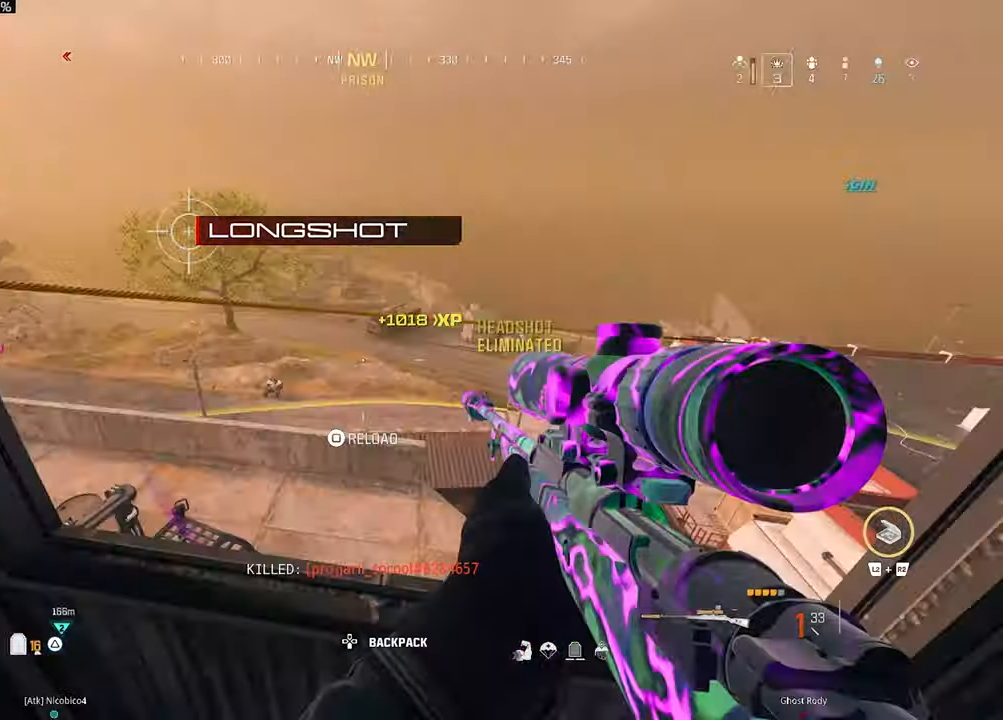
{"buttons": [], "left_stick": "left", "right_stick": "left", "events": [[300, "SQUARE", "down"], [400, "SQUARE", "up"], [400, "right_stick", "left"], [466, "left_stick", "left"]]}
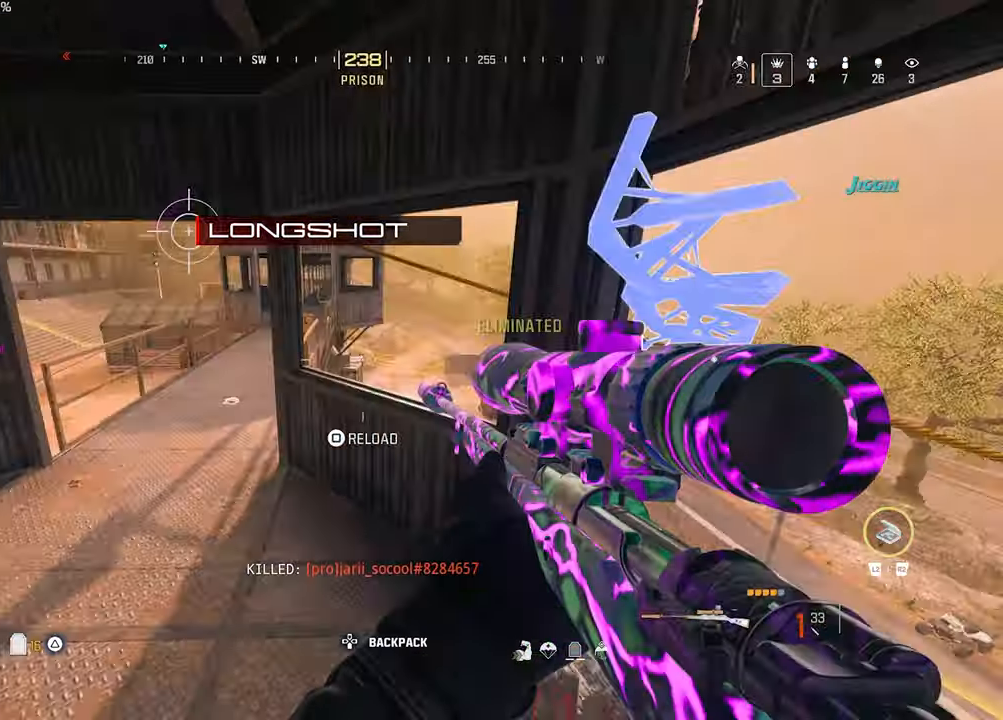
{"buttons": [], "left_stick": "right", "right_stick": "up", "events": [[100, "right_stick", "center"], [333, "left_stick", "center"], [400, "left_stick", "right"], [433, "right_stick", "up"]]}
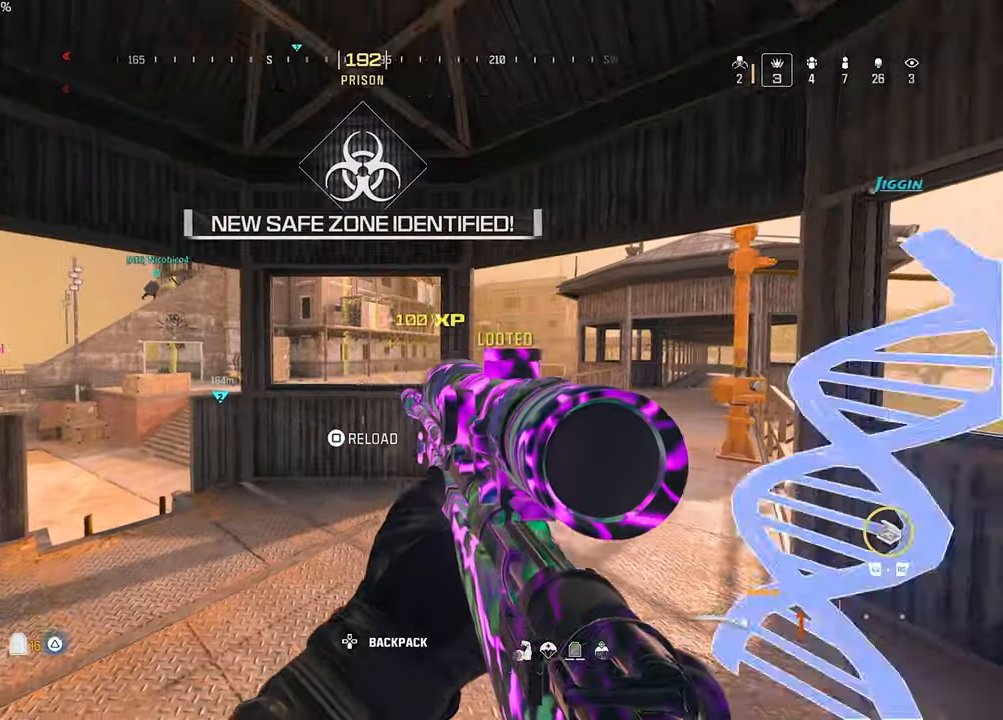
{"buttons": [], "left_stick": "left", "right_stick": "center", "events": [[33, "SQUARE", "down"], [100, "left_stick", "up-right"], [100, "right_stick", "center"], [400, "SQUARE", "up"], [466, "left_stick", "left"]]}
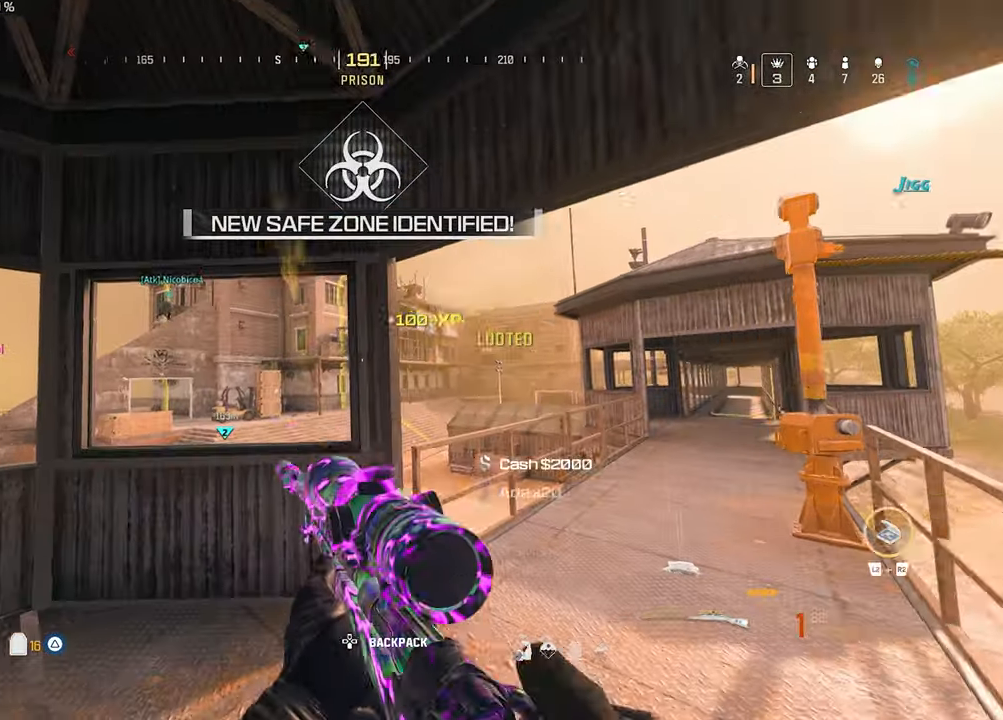
{"buttons": [], "left_stick": "down-right", "right_stick": "center", "events": [[466, "left_stick", "down-right"]]}
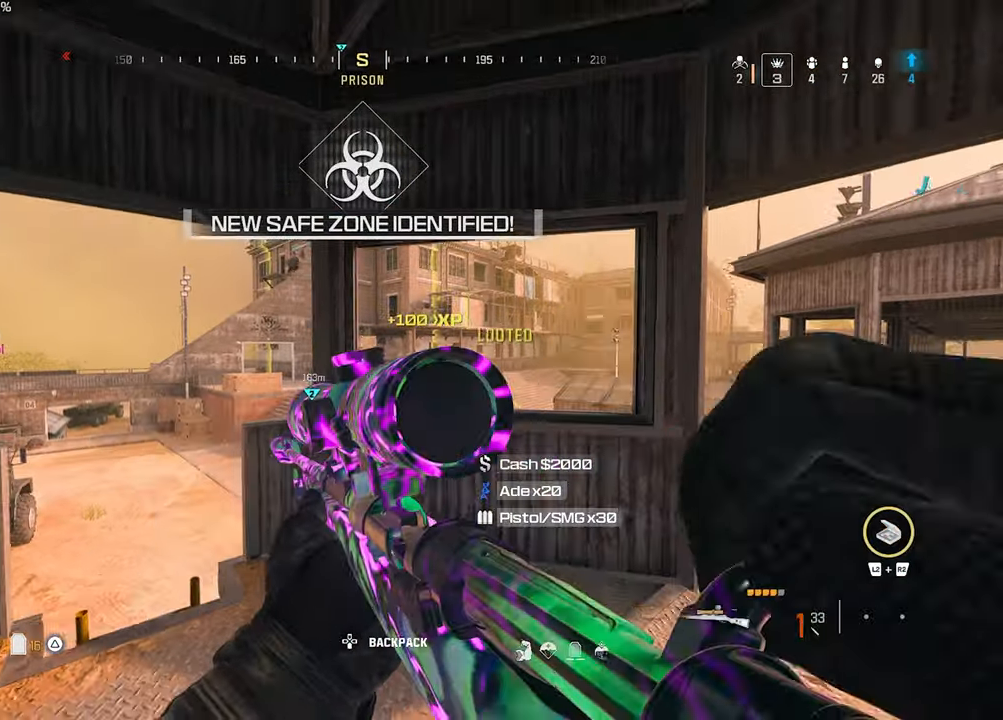
{"buttons": [], "left_stick": "left", "right_stick": "center", "events": [[100, "left_stick", "right"], [400, "left_stick", "left"]]}
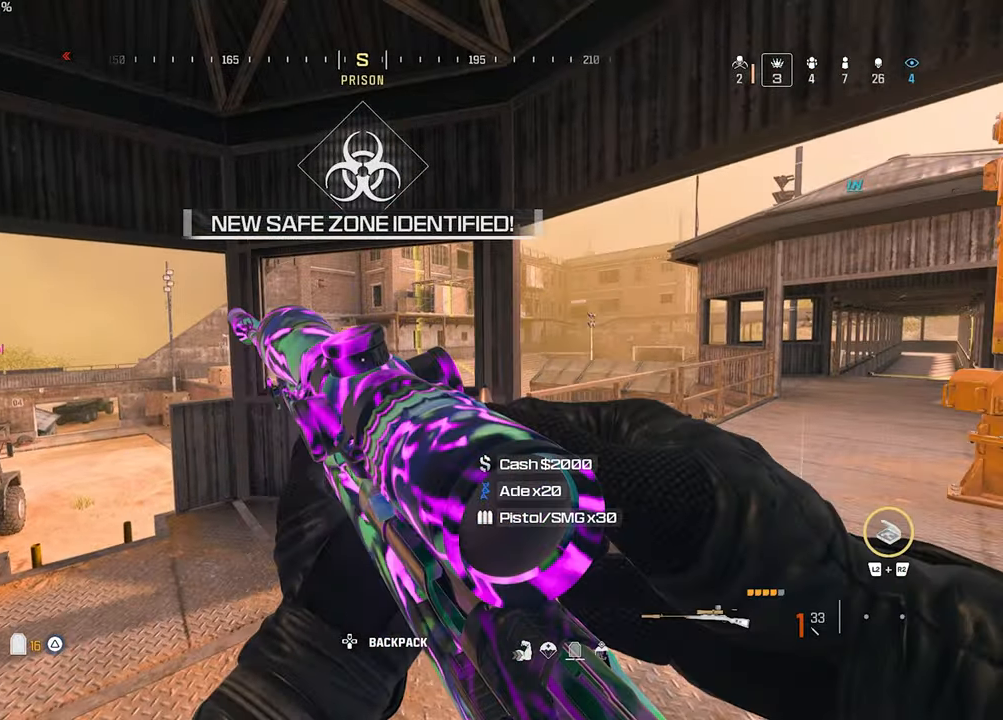
{"buttons": [], "left_stick": "up", "right_stick": "center", "events": [[100, "right_stick", "down-left"], [300, "left_stick", "up-left"], [333, "right_stick", "center"], [433, "left_stick", "up"]]}
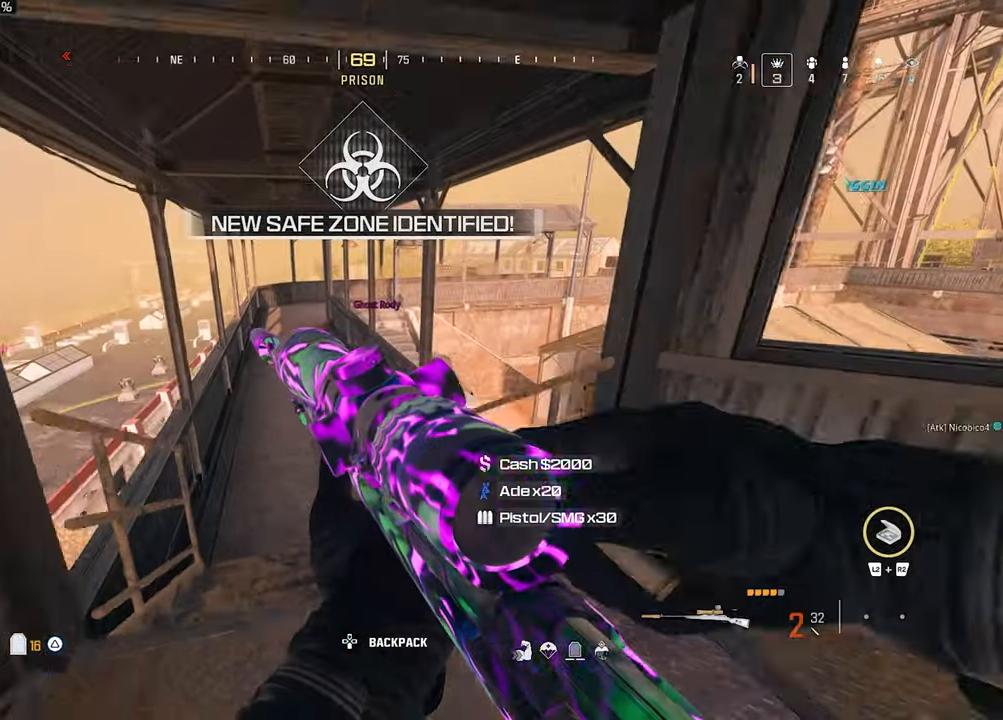
{"buttons": [], "left_stick": "right", "right_stick": "center", "events": [[233, "right_stick", "left"], [333, "left_stick", "up-right"], [433, "right_stick", "center"], [500, "left_stick", "right"]]}
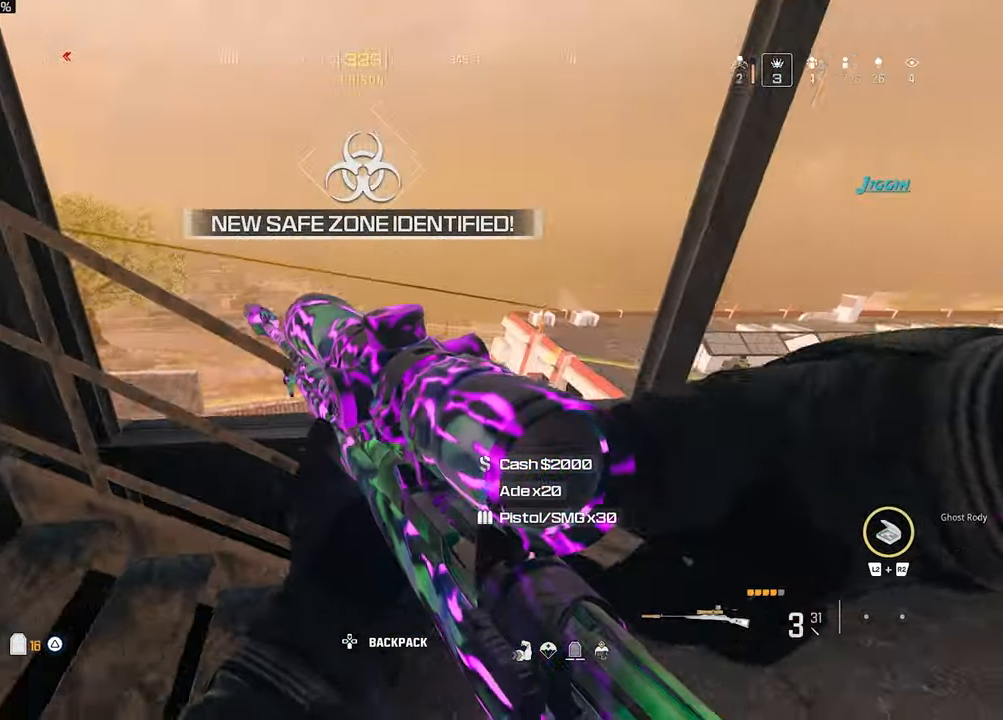
{"buttons": [], "left_stick": "up", "right_stick": "center", "events": [[66, "right_stick", "left"], [266, "right_stick", "up-left"], [300, "left_stick", "center"], [366, "left_stick", "up"], [466, "right_stick", "center"]]}
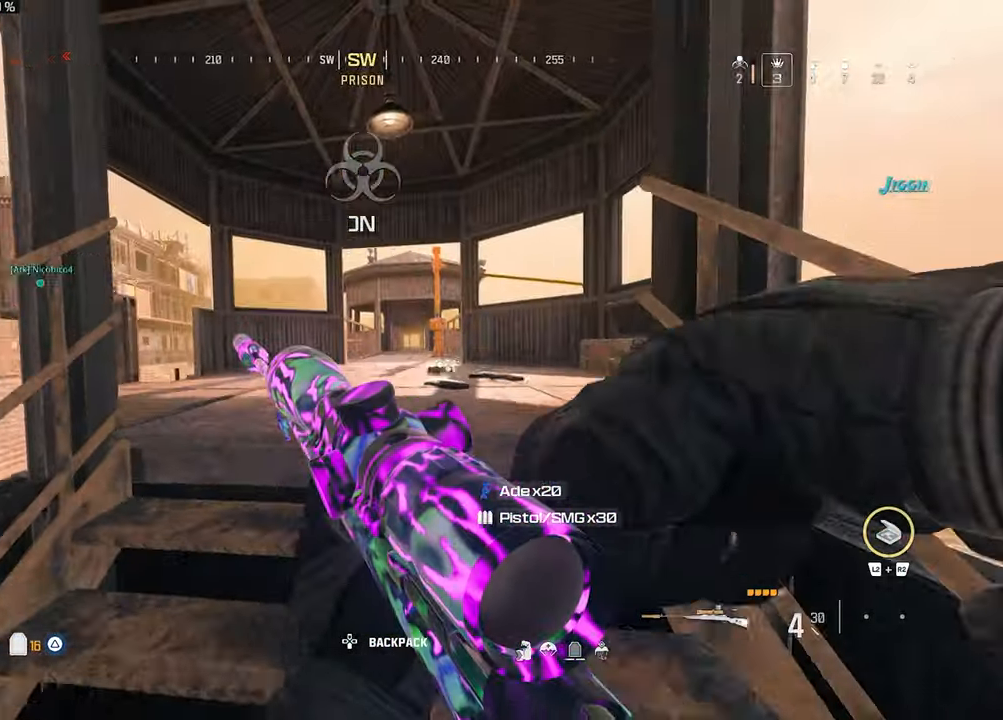
{"buttons": [], "left_stick": "up-left", "right_stick": "center", "events": [[66, "left_stick", "up-right"], [100, "right_stick", "left"], [233, "right_stick", "center"], [366, "left_stick", "up-left"]]}
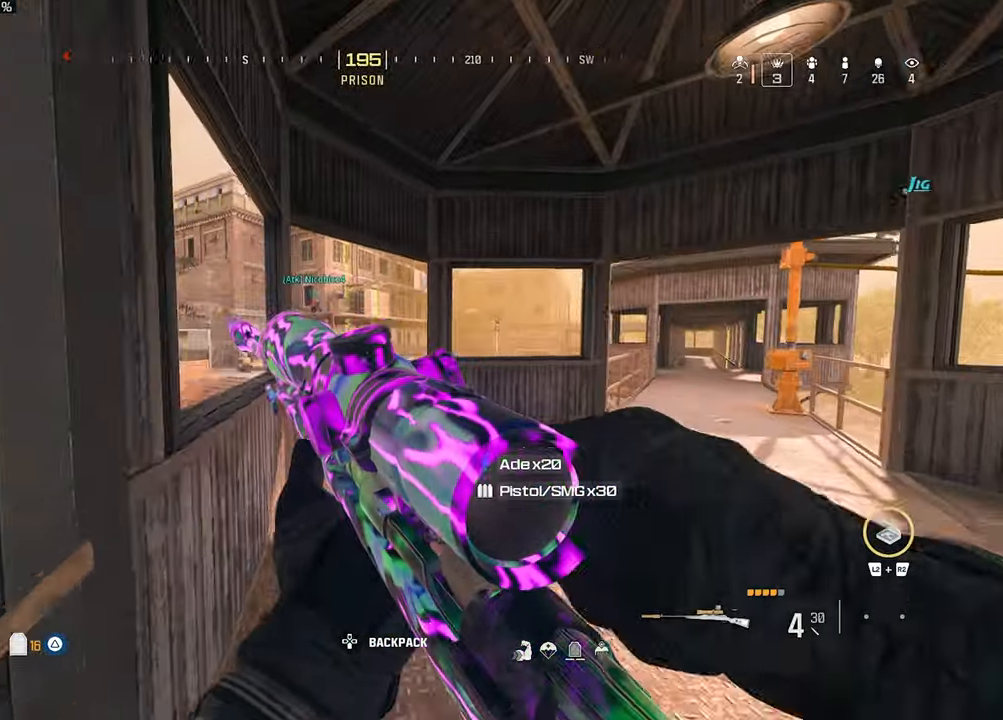
{"buttons": [], "left_stick": "left", "right_stick": "center", "events": [[33, "left_stick", "down"], [333, "left_stick", "left"]]}
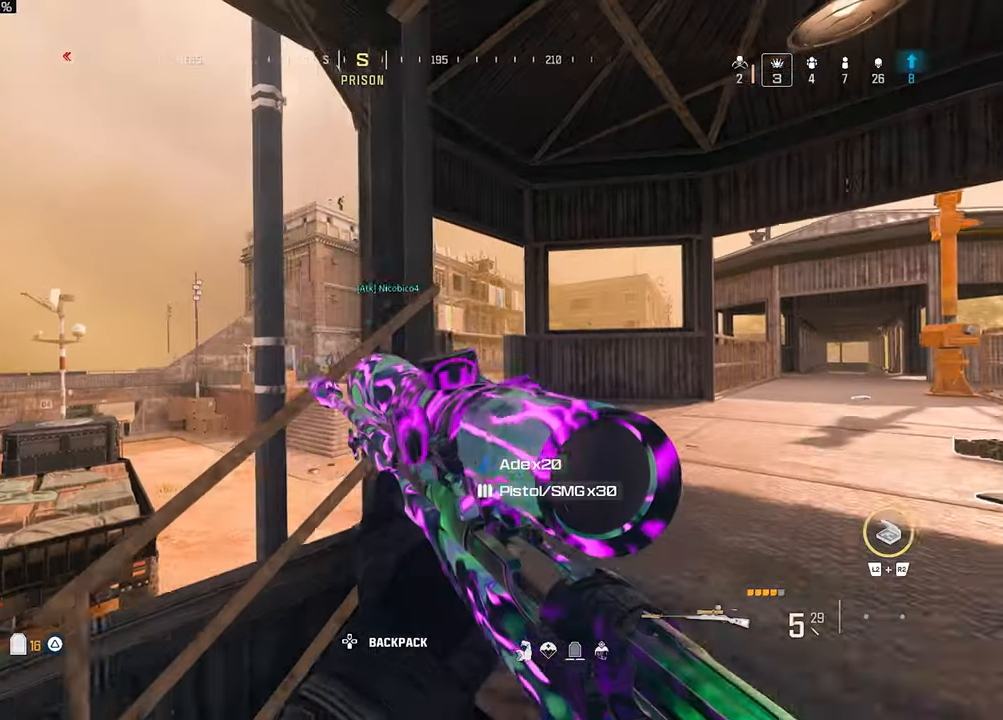
{"buttons": [], "left_stick": "left", "right_stick": "up-right", "events": [[33, "left_stick", "down-left"], [167, "right_stick", "left"], [267, "left_stick", "left"], [267, "right_stick", "center"], [433, "right_stick", "up-right"]]}
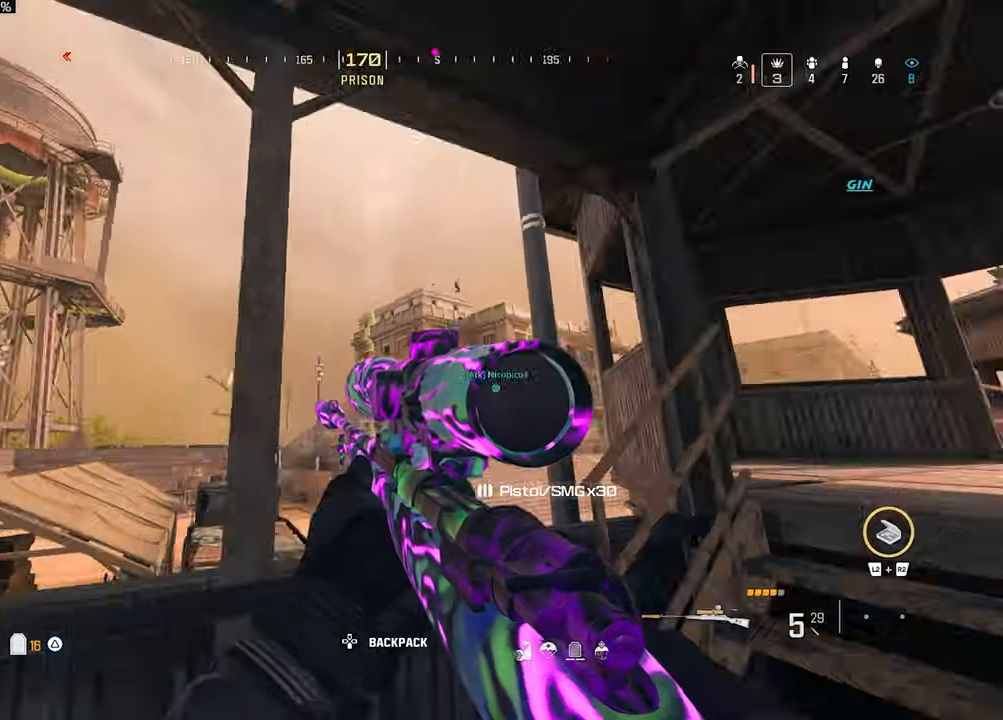
{"buttons": ["L1"], "left_stick": "center", "right_stick": "down-right", "events": [[67, "L1", "down"], [67, "right_stick", "center"], [133, "left_stick", "right"], [367, "right_stick", "down-right"], [400, "left_stick", "center"], [433, "L1", "up"], [500, "L1", "down"]]}
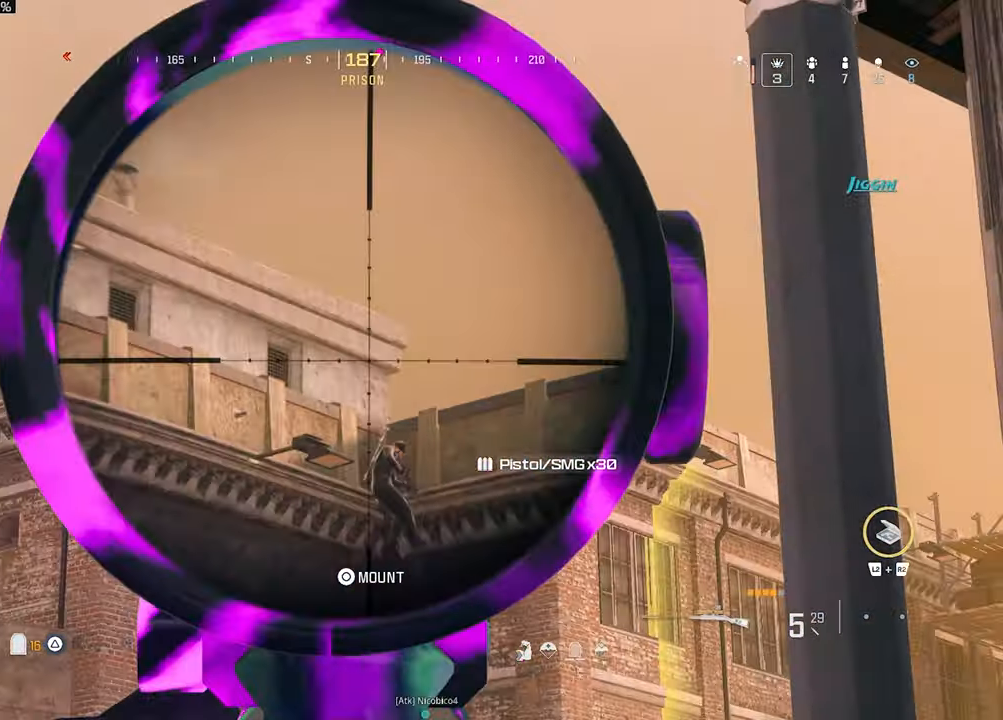
{"buttons": ["L1", "L3"], "left_stick": "center", "right_stick": "down", "events": [[100, "L3", "down"], [300, "right_stick", "down"]]}
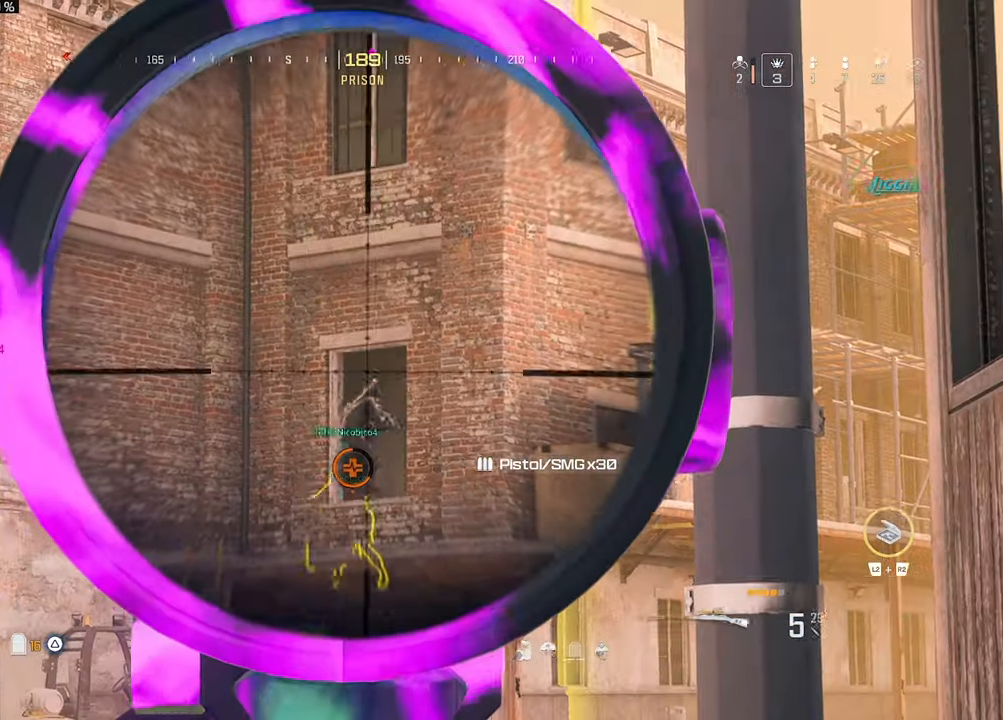
{"buttons": ["L1", "L3"], "left_stick": "center", "right_stick": "center", "events": [[333, "right_stick", "center"]]}
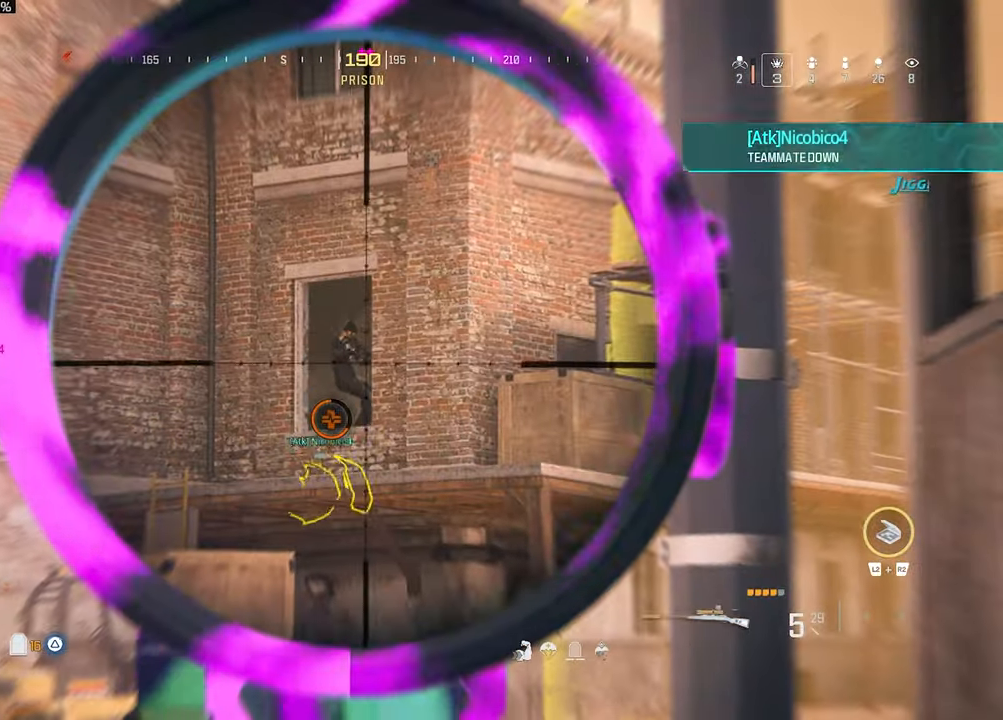
{"buttons": [], "left_stick": "right", "right_stick": "down-left", "events": [[200, "right_stick", "up"], [333, "L1", "up"], [333, "L3", "up"], [333, "right_stick", "left"], [367, "R1", "down"], [367, "left_stick", "left"], [400, "right_stick", "down-left"], [433, "R1", "up"], [433, "left_stick", "center"], [500, "left_stick", "right"]]}
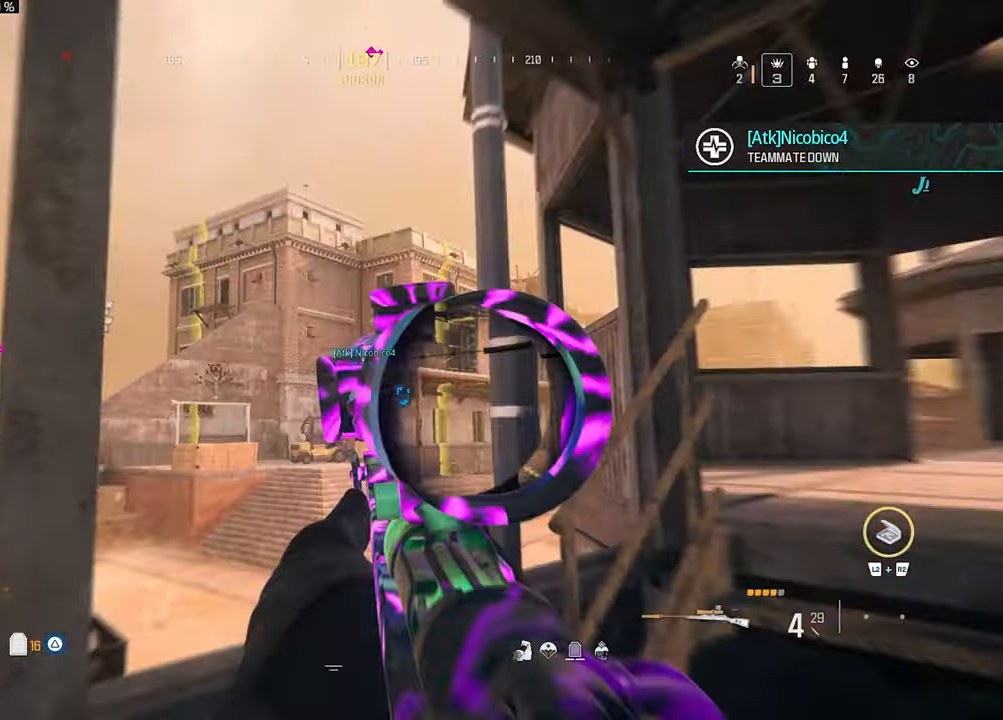
{"buttons": ["L1"], "left_stick": "left", "right_stick": "center", "events": [[133, "left_stick", "up-right"], [133, "right_stick", "center"], [200, "L1", "down"], [300, "left_stick", "left"]]}
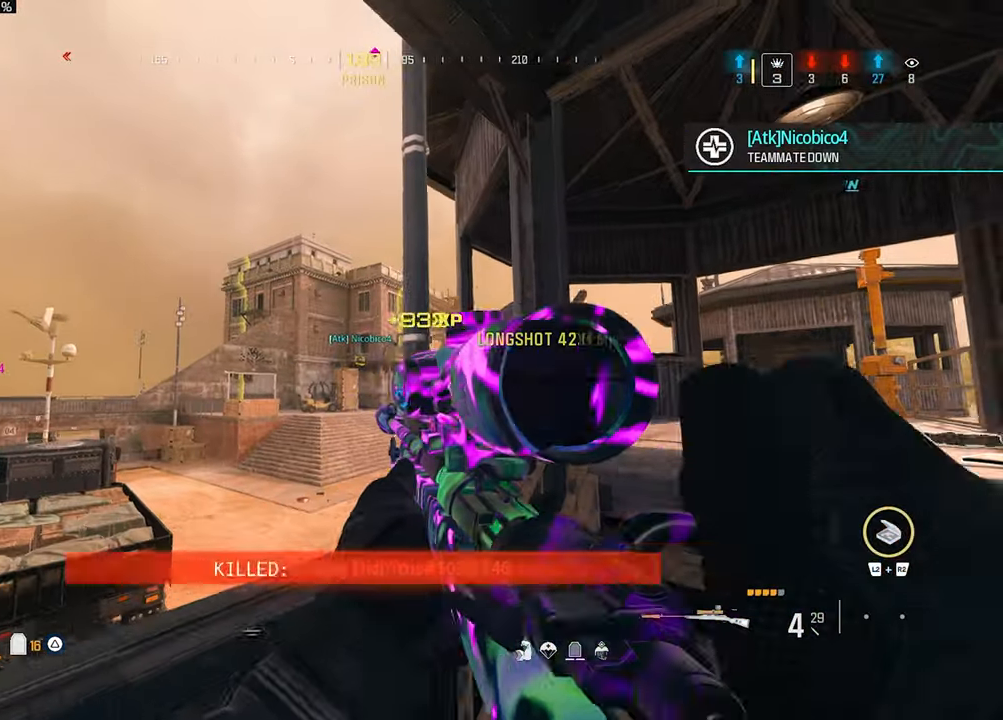
{"buttons": ["L3"], "left_stick": "center", "right_stick": "up-right"}
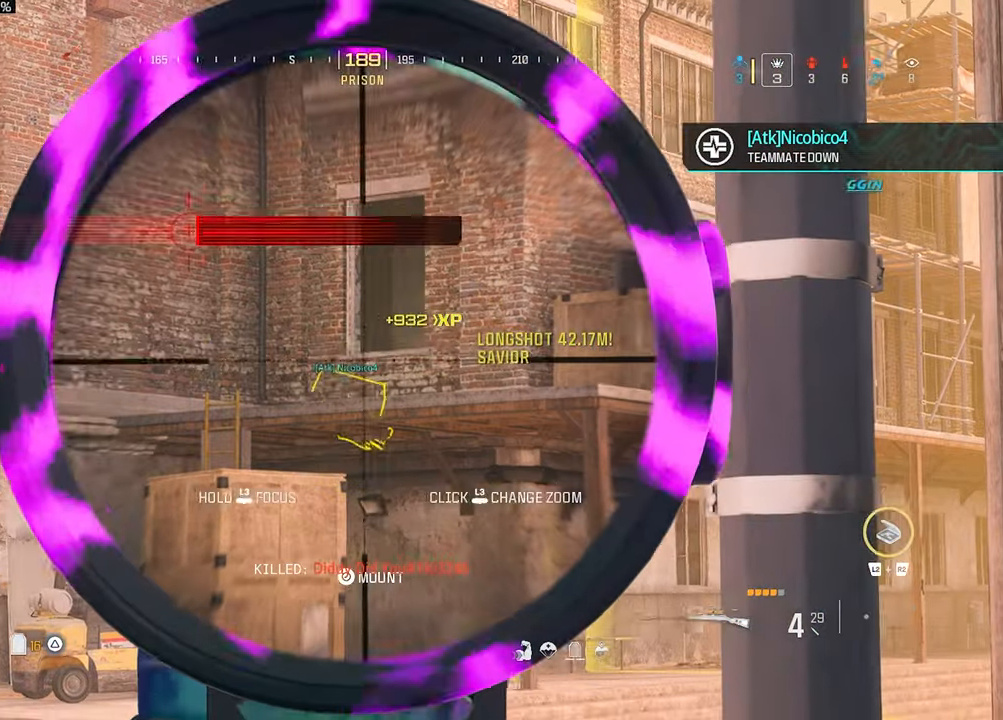
{"buttons": ["L1", "L3"], "left_stick": "center", "right_stick": "center", "events": [[200, "L1", "down"], [233, "right_stick", "center"]]}
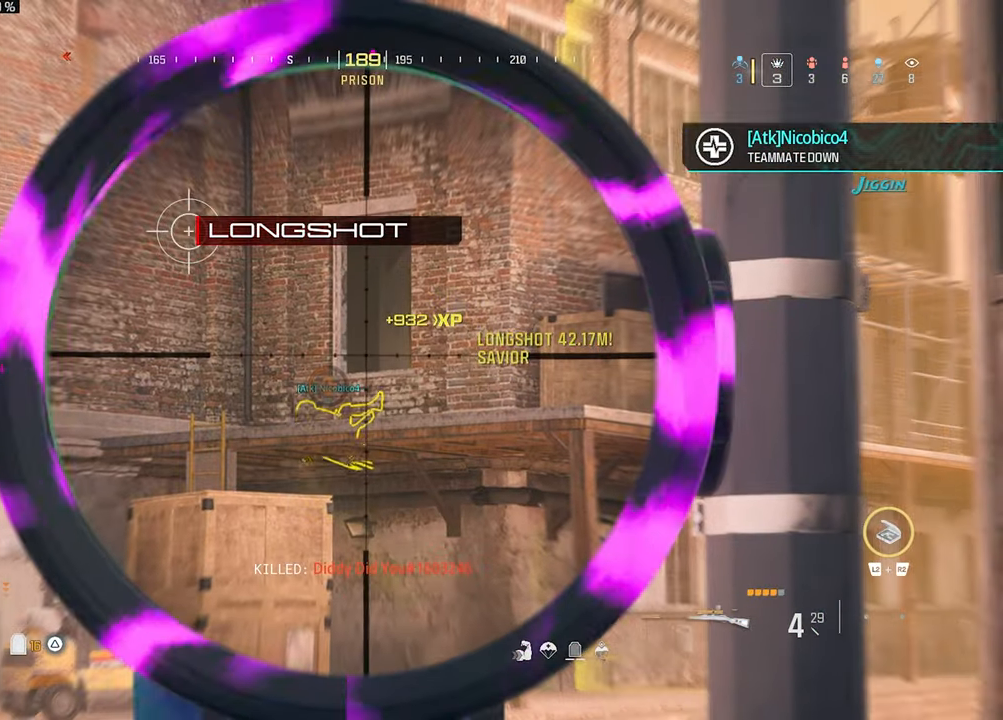
{"buttons": ["L1"], "left_stick": "center", "right_stick": "center", "events": [[300, "L3", "up"]]}
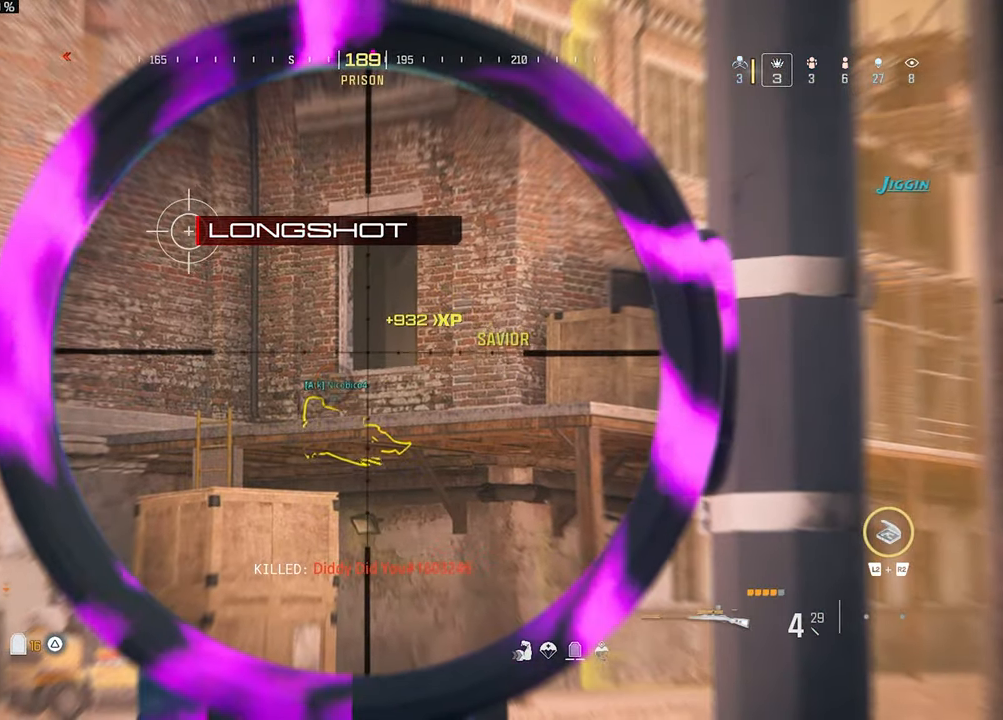
{"buttons": ["L1"], "left_stick": "center", "right_stick": "center", "events": []}
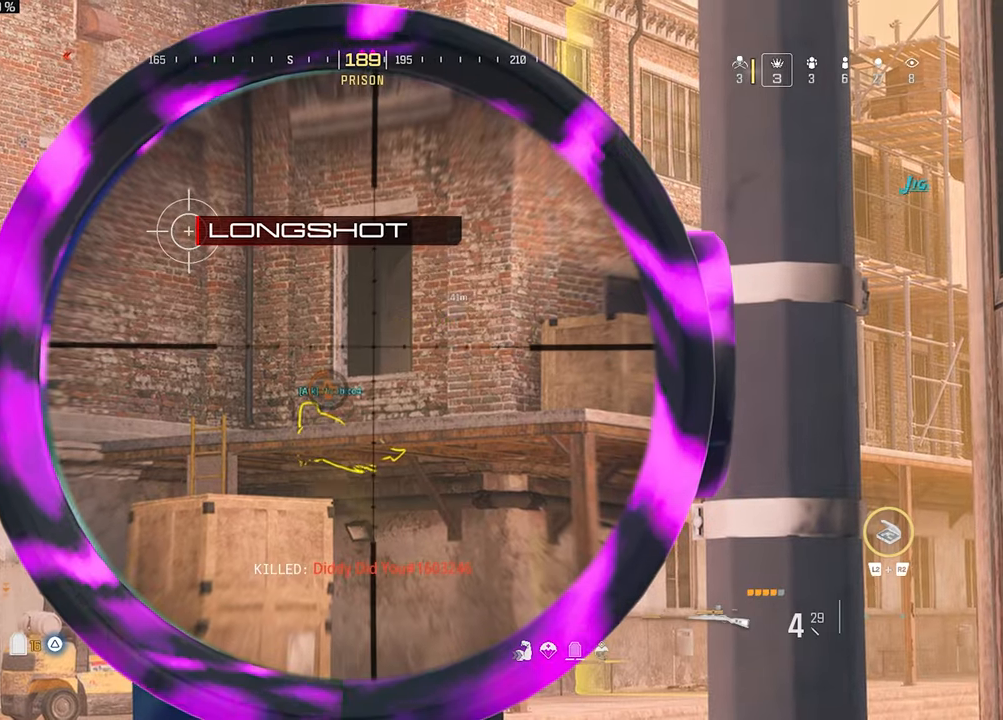
{"buttons": ["L1"], "left_stick": "center", "right_stick": "center", "events": []}
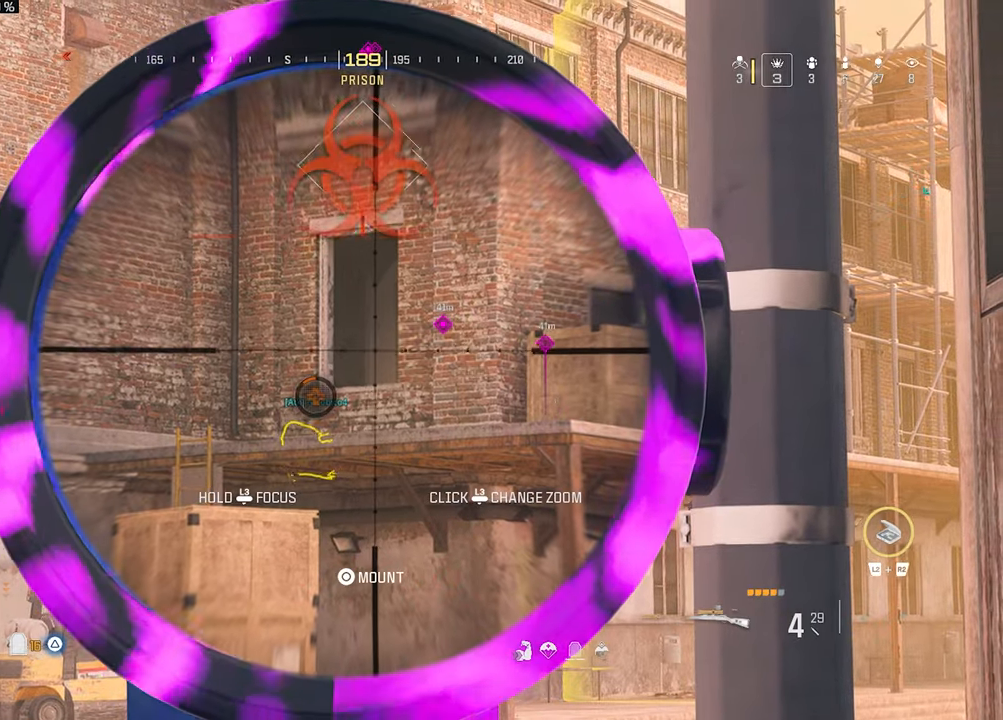
{"buttons": [], "left_stick": "center", "right_stick": "down", "events": [[134, "right_stick", "up"], [434, "right_stick", "down"], [467, "L1", "up"]]}
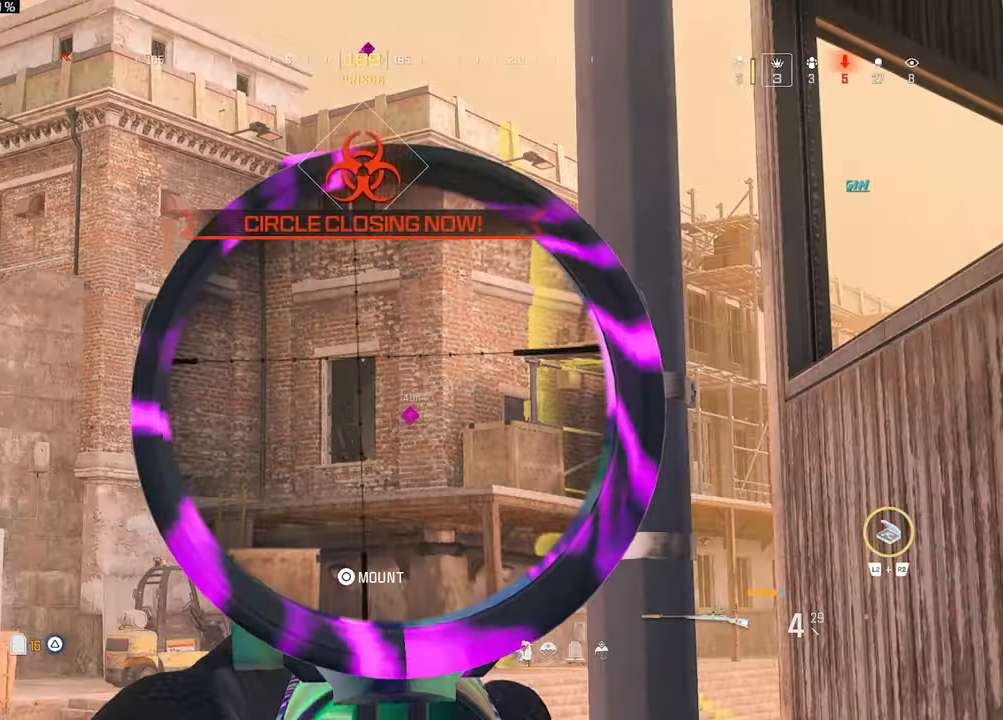
{"buttons": [], "left_stick": "up-left", "right_stick": "left", "events": [[67, "SQUARE", "down"], [67, "left_stick", "down-right"], [134, "right_stick", "center"], [167, "SQUARE", "up"], [167, "left_stick", "down"], [300, "right_stick", "left"], [400, "left_stick", "left"], [500, "left_stick", "up-left"]]}
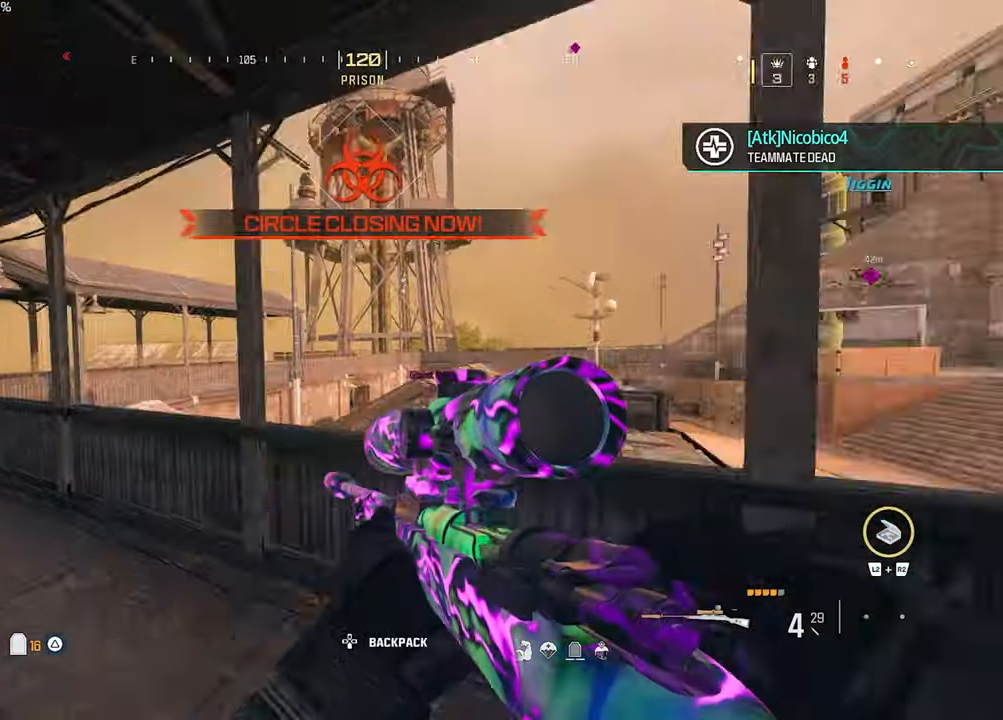
{"buttons": [], "left_stick": "up-left", "right_stick": "right", "events": [[500, "right_stick", "right"]]}
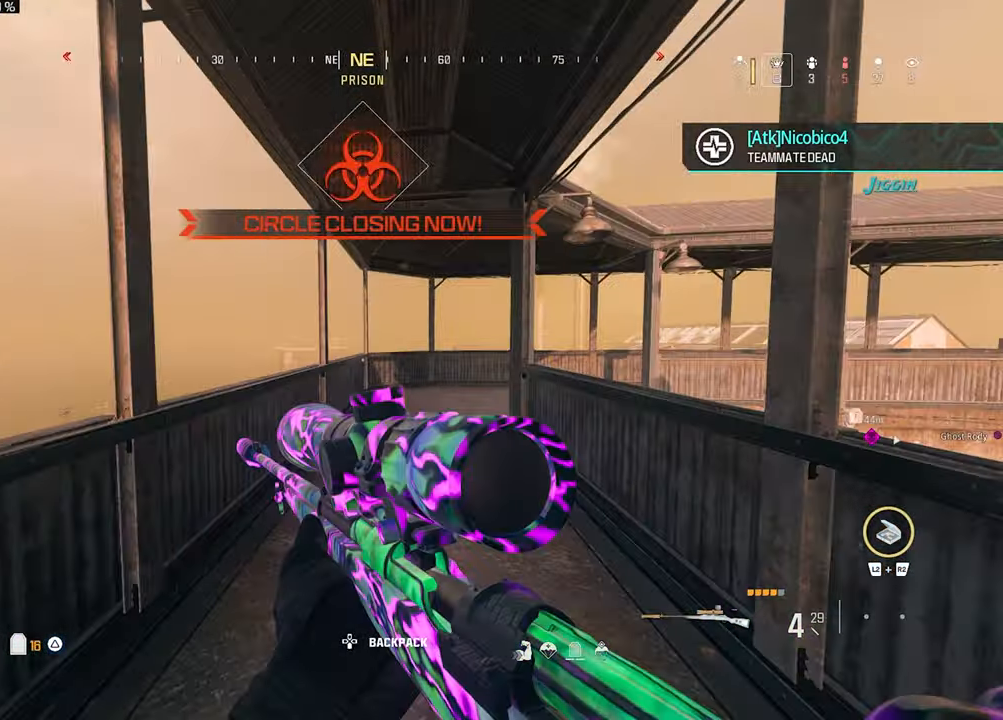
{"buttons": [], "left_stick": "left", "right_stick": "center", "events": [[100, "CROSS", "down"], [200, "left_stick", "left"], [234, "CROSS", "up"], [467, "right_stick", "center"]]}